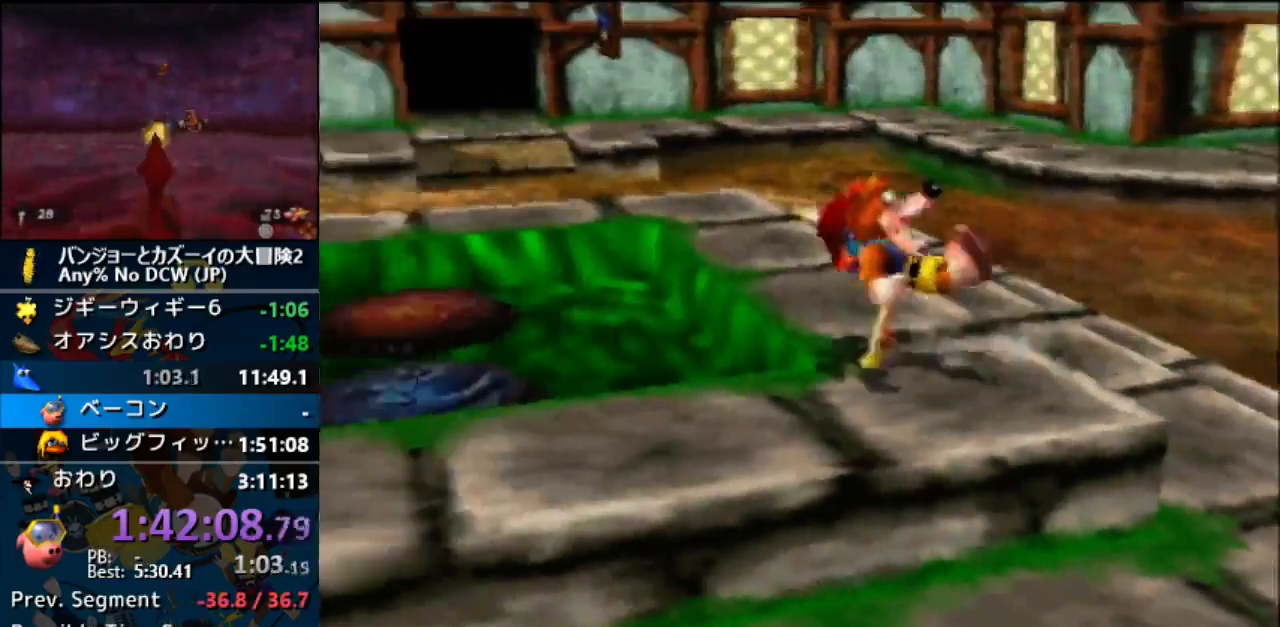
Gameplay with a controller (Nintendo layout); each line is a JSON object with the inputs held at the frame after it (dt_ms = milliseconds from this image to that frame). "events" lists button and stick changes between this image and that frame as [ms after this image, input, new state], when the widget could be followed in between. Not read: L1 L3 R3.
{"dt_ms": 500, "buttons": ["C_LEFT"], "left_stick": "up-left"}
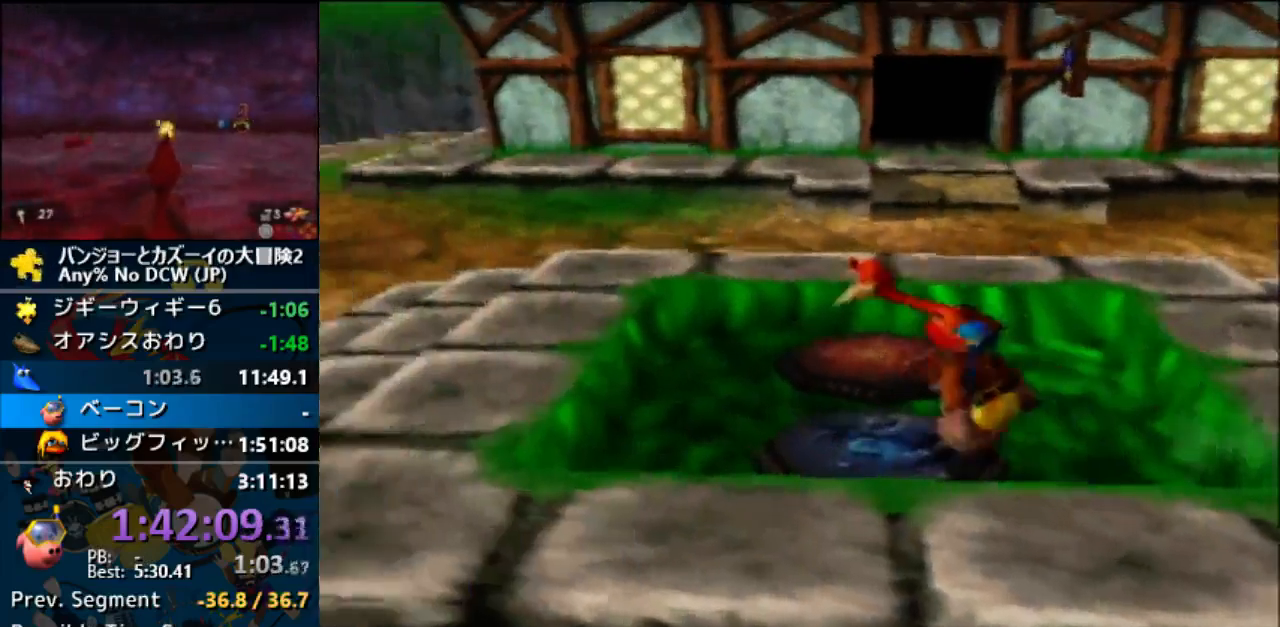
{"dt_ms": 500, "buttons": [], "left_stick": "center", "events": [[33, "C_LEFT", "up"], [67, "left_stick", "center"], [233, "A", "down"], [367, "A", "up"]]}
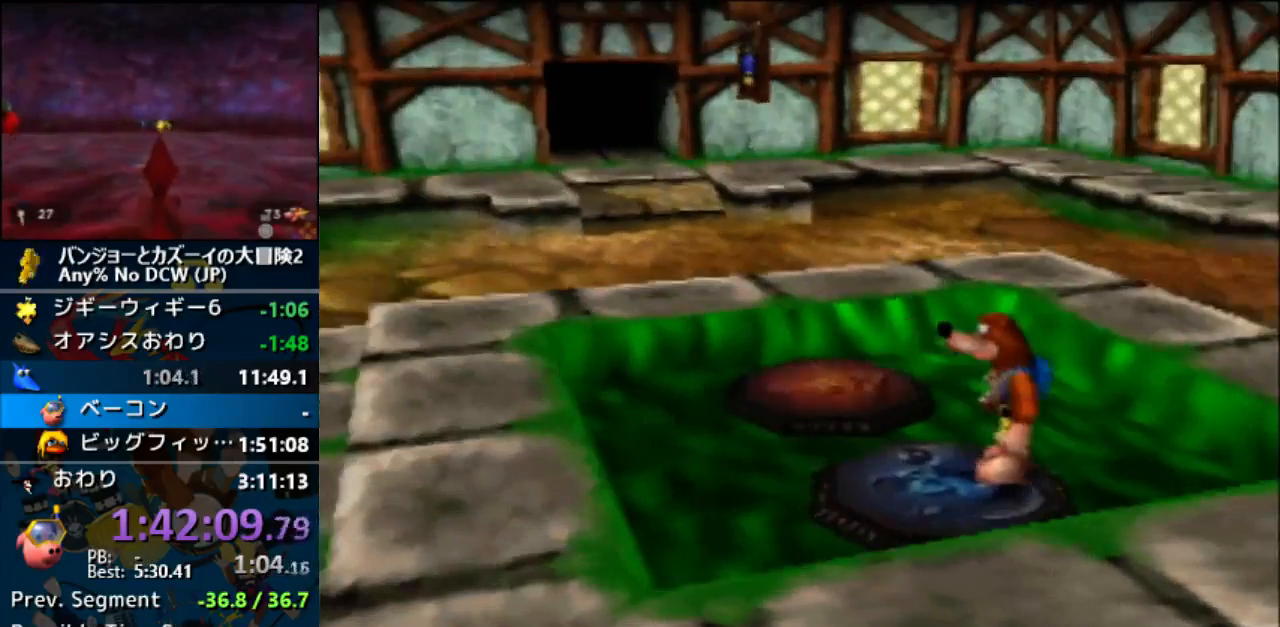
{"dt_ms": 500, "buttons": [], "left_stick": "center"}
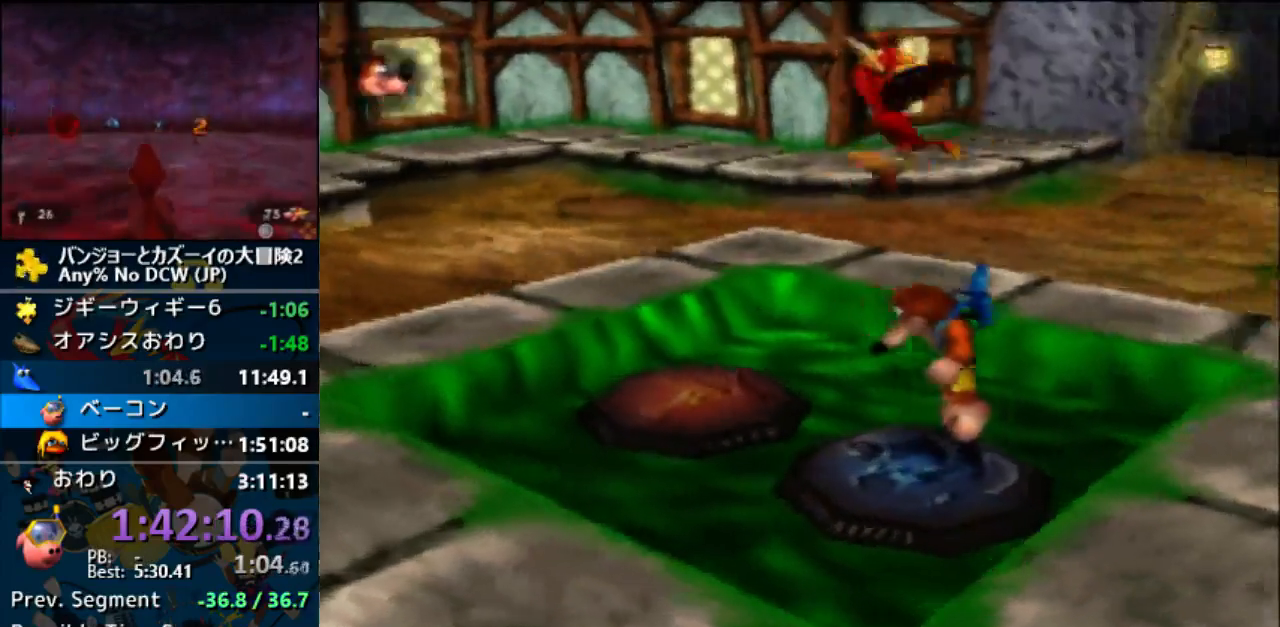
{"dt_ms": 500, "buttons": [], "left_stick": "center"}
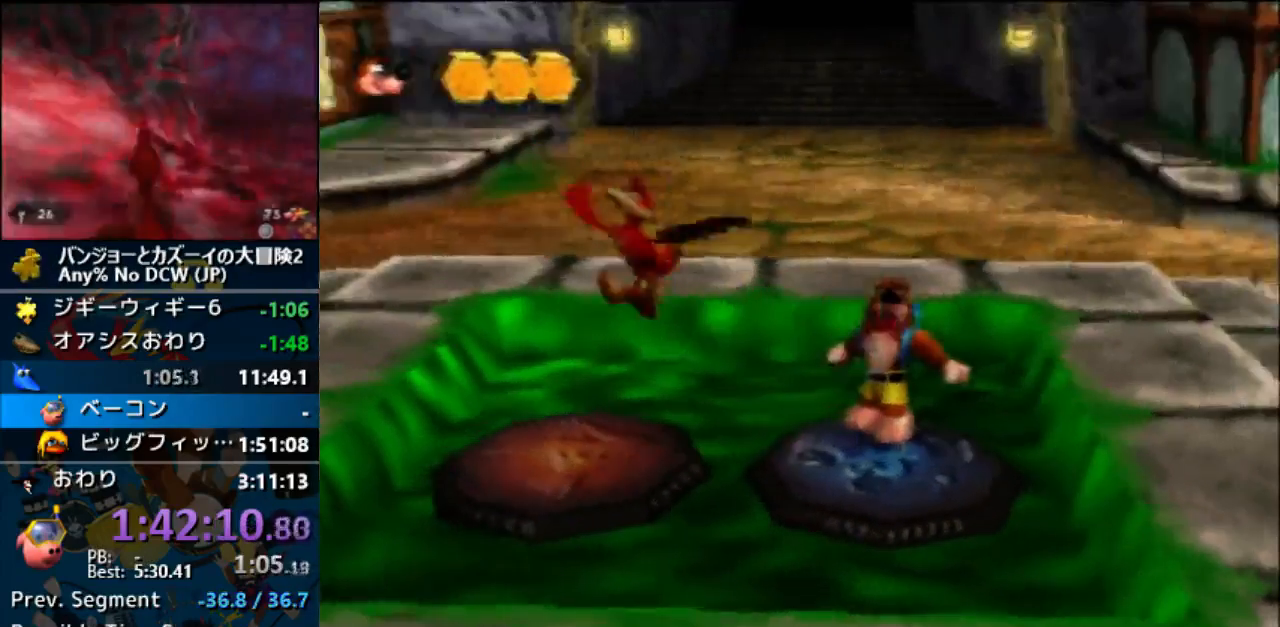
{"dt_ms": 500, "buttons": [], "left_stick": "center"}
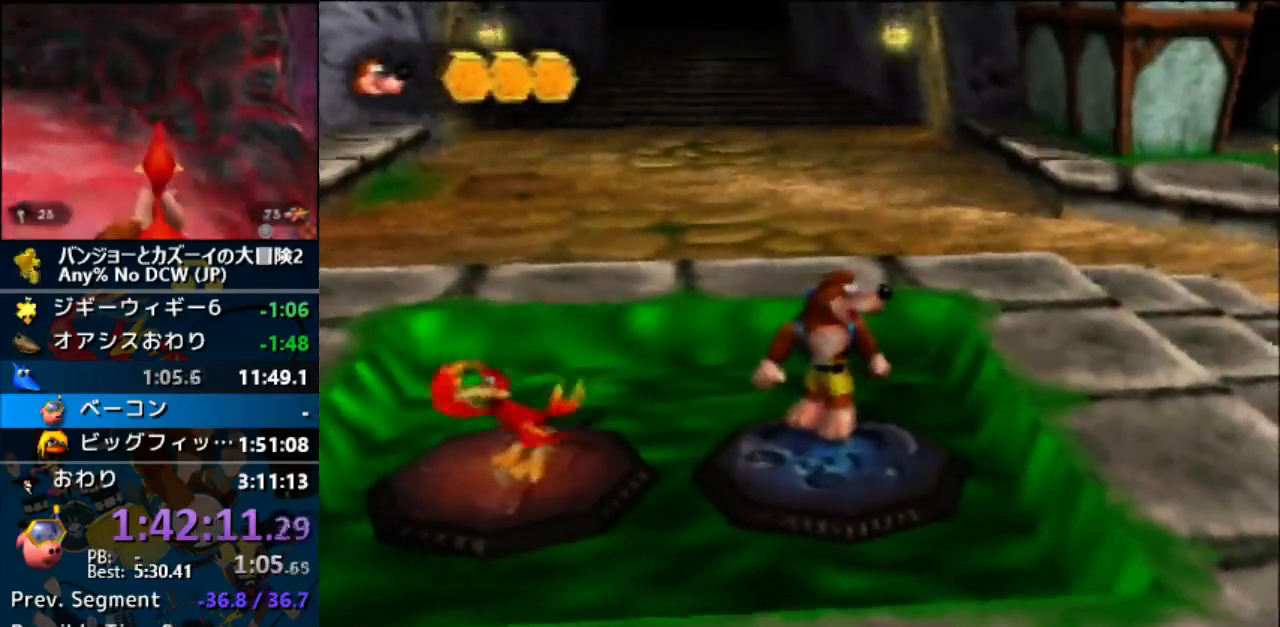
{"dt_ms": 500, "buttons": [], "left_stick": "center", "events": []}
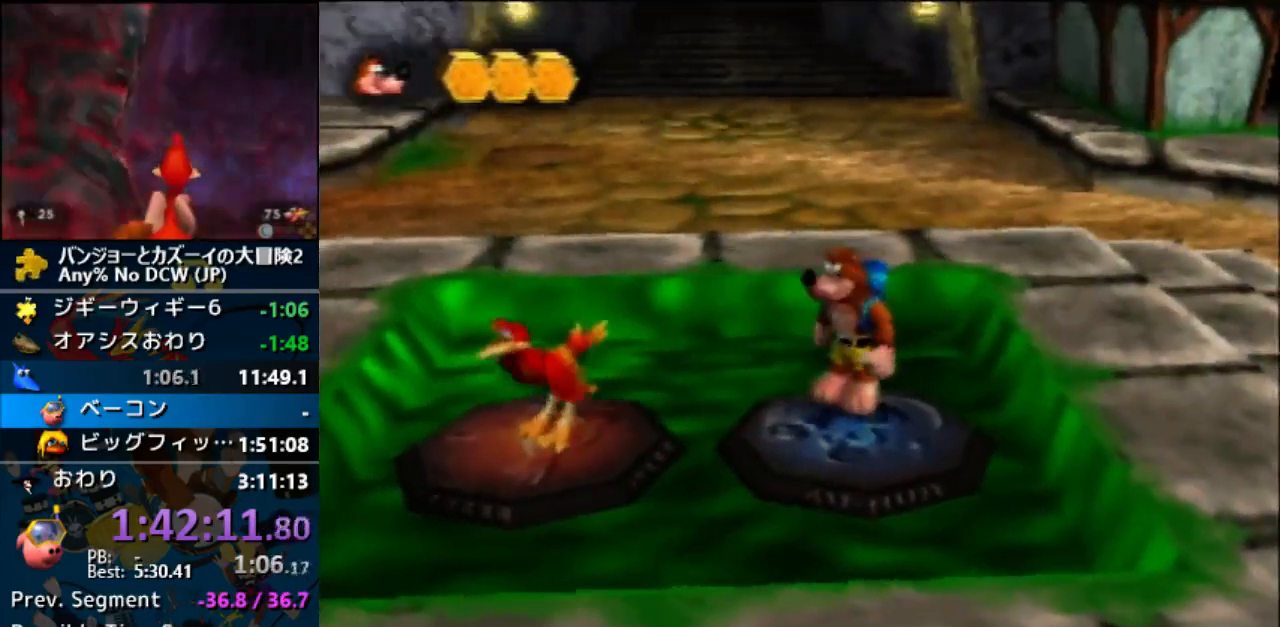
{"dt_ms": 500, "buttons": ["A"], "left_stick": "center", "events": [[333, "A", "down"], [400, "A", "up"], [467, "A", "down"]]}
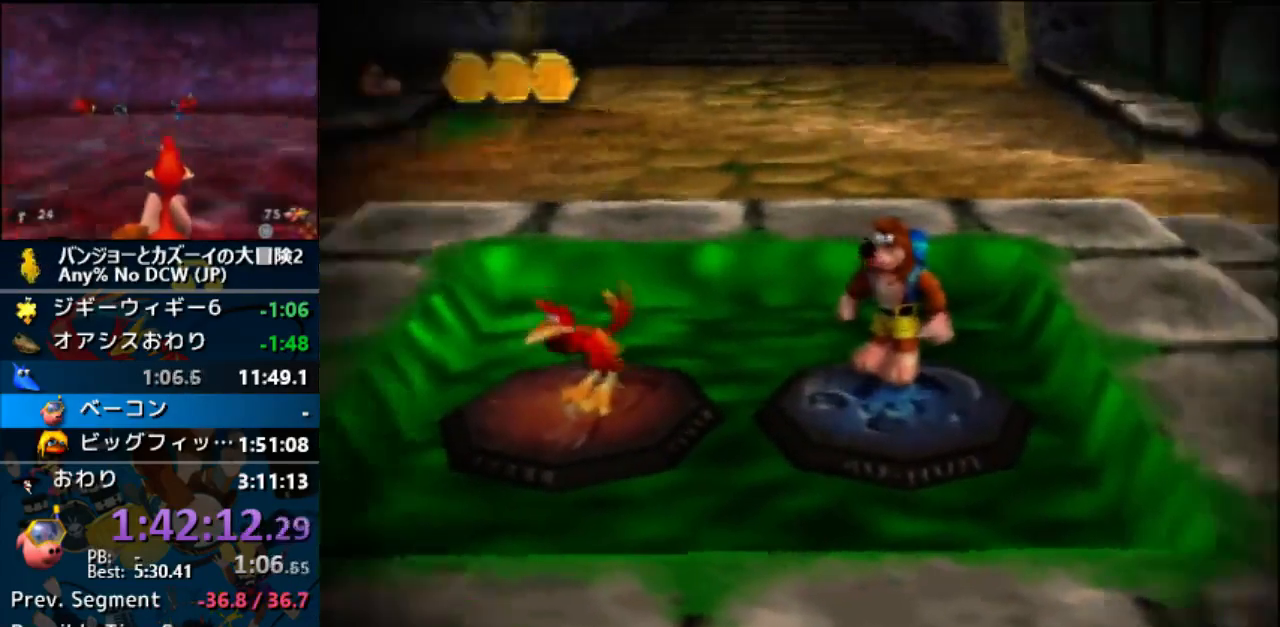
{"dt_ms": 500, "buttons": [], "left_stick": "center", "events": [[100, "A", "up"]]}
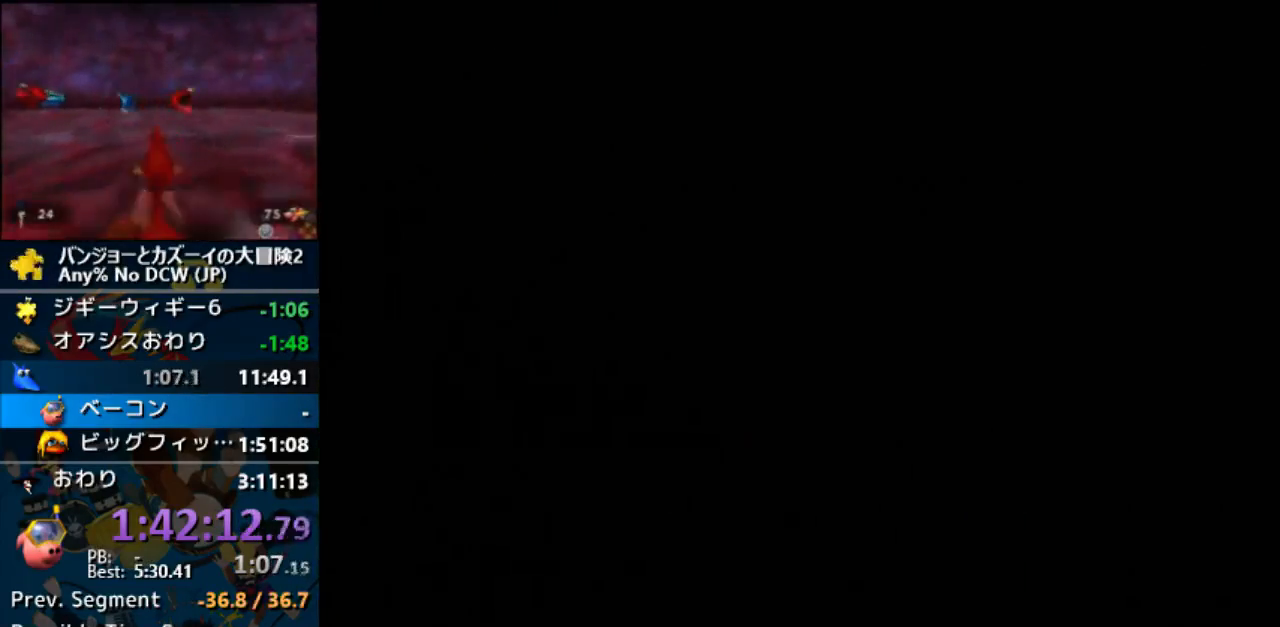
{"dt_ms": 500, "buttons": [], "left_stick": "center", "events": [[67, "C_LEFT", "down"], [500, "C_LEFT", "up"]]}
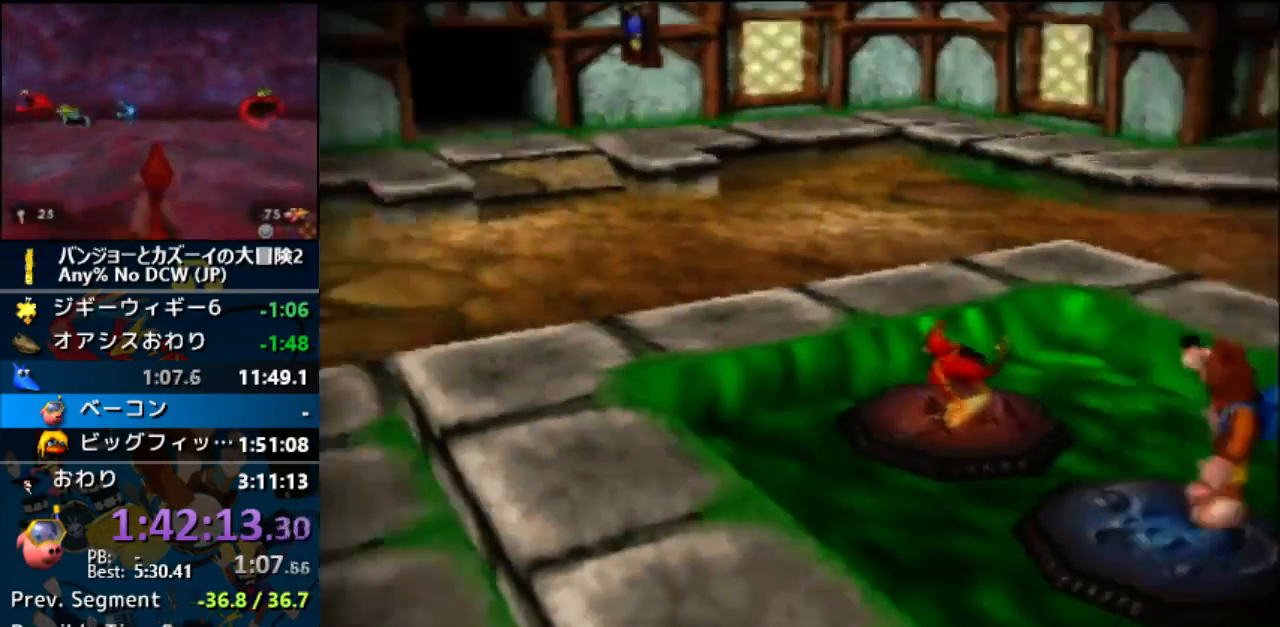
{"dt_ms": 500, "buttons": ["C_LEFT"], "left_stick": "down", "events": [[167, "C_LEFT", "down"], [167, "left_stick", "down"], [200, "A", "down"], [300, "A", "up"]]}
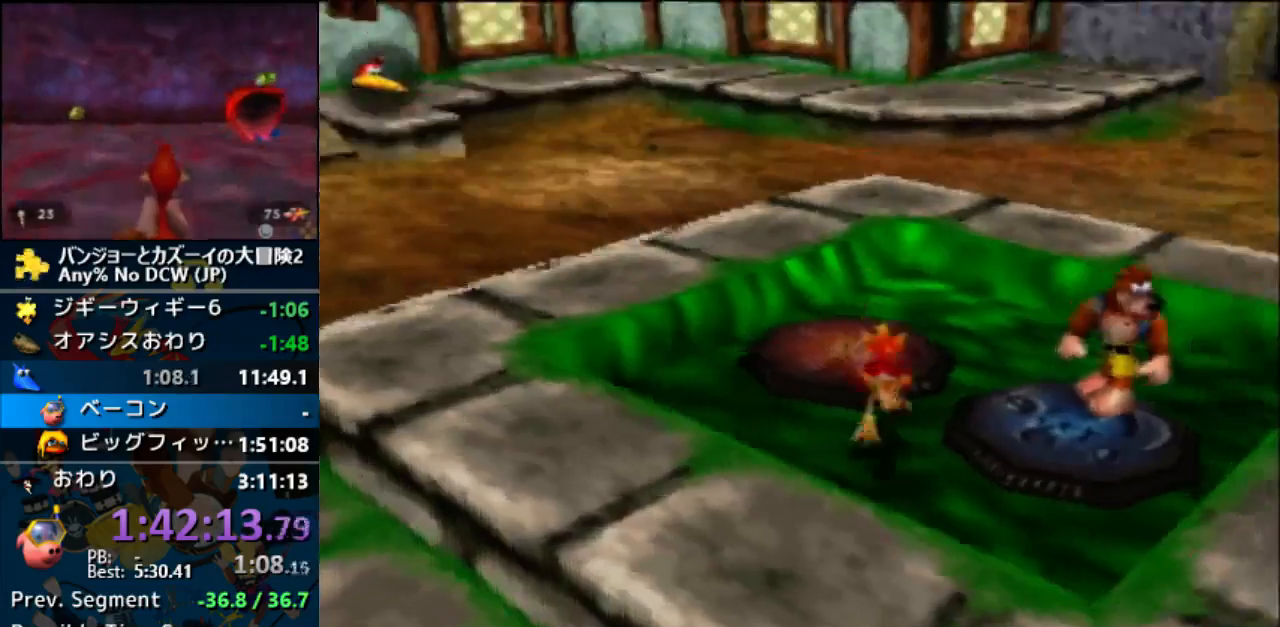
{"dt_ms": 500, "buttons": ["A", "C_LEFT"], "left_stick": "down-right"}
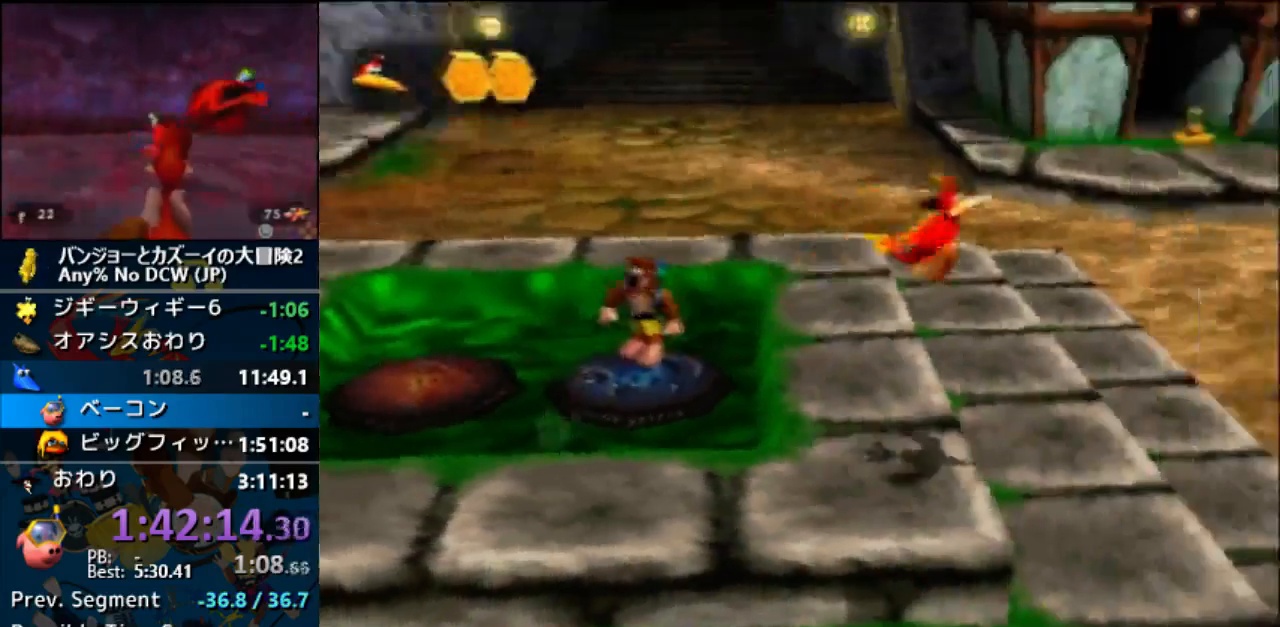
{"dt_ms": 500, "buttons": ["A", "C_LEFT"], "left_stick": "right", "events": [[133, "left_stick", "right"]]}
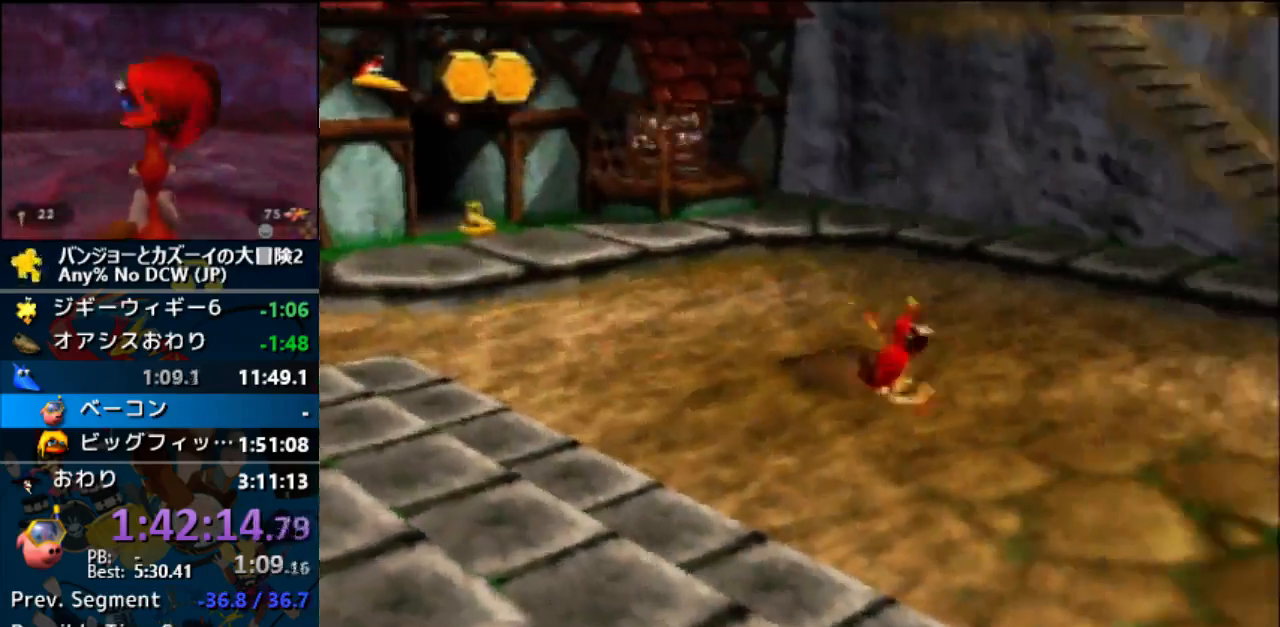
{"dt_ms": 500, "buttons": ["A"], "left_stick": "up-right"}
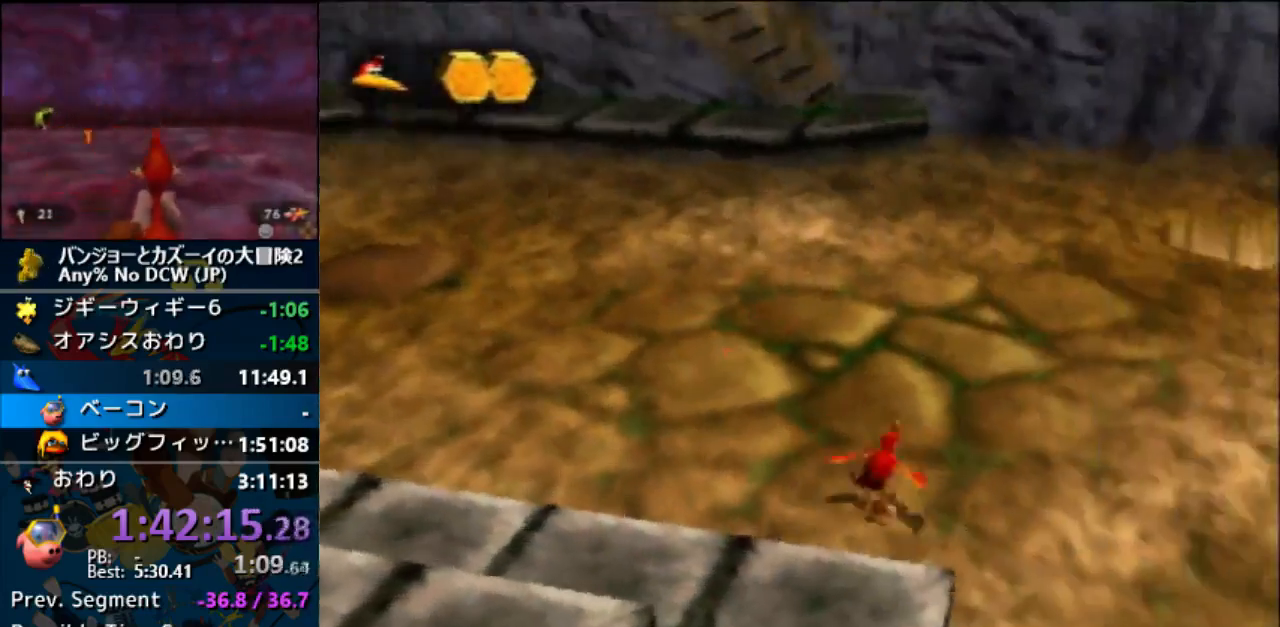
{"dt_ms": 500, "buttons": [], "left_stick": "up-right"}
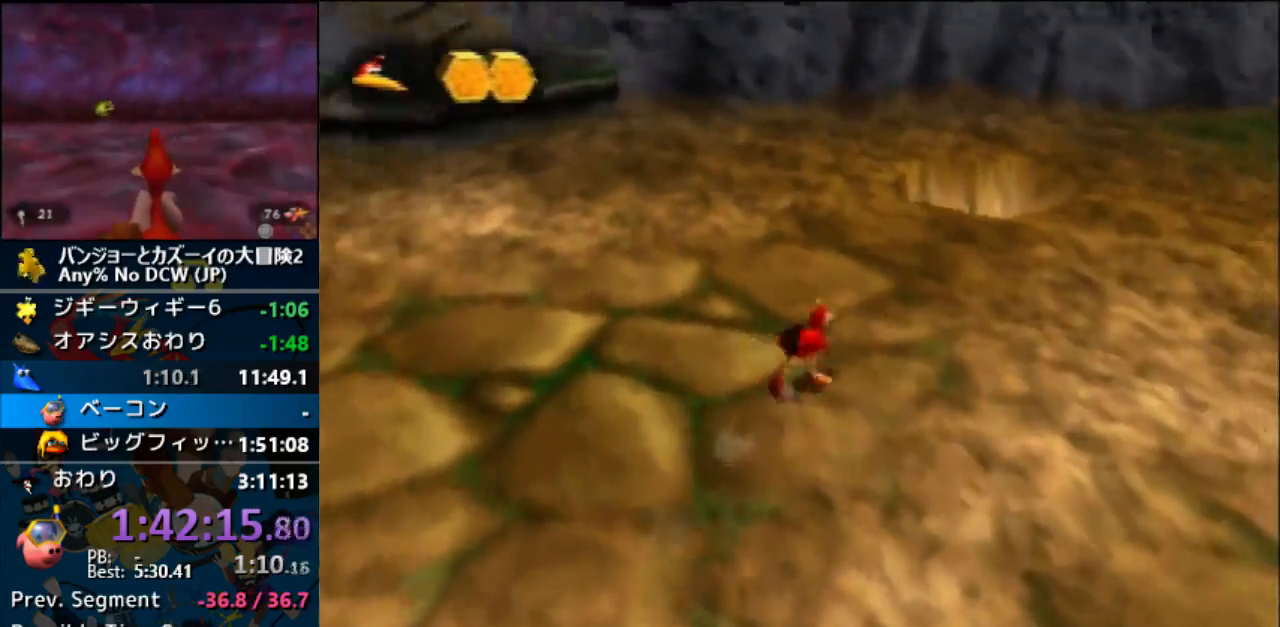
{"dt_ms": 1000, "buttons": [], "left_stick": "up"}
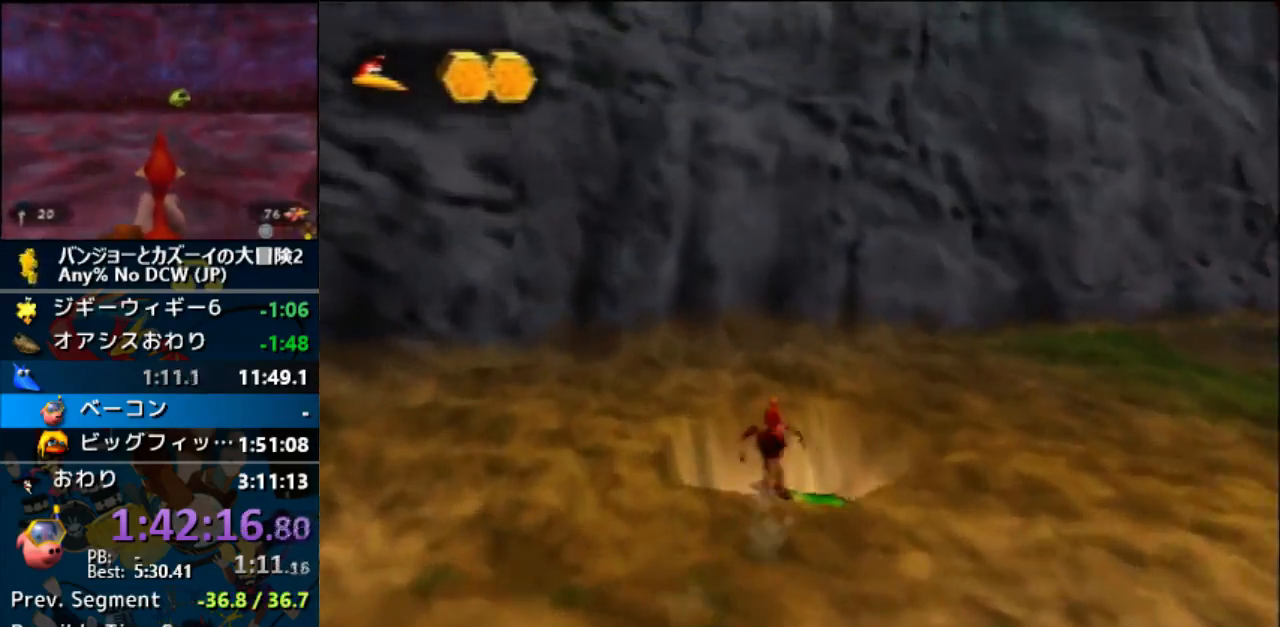
{"dt_ms": 500, "buttons": ["A"], "left_stick": "up", "events": [[100, "left_stick", "center"], [233, "A", "down"], [333, "left_stick", "up"]]}
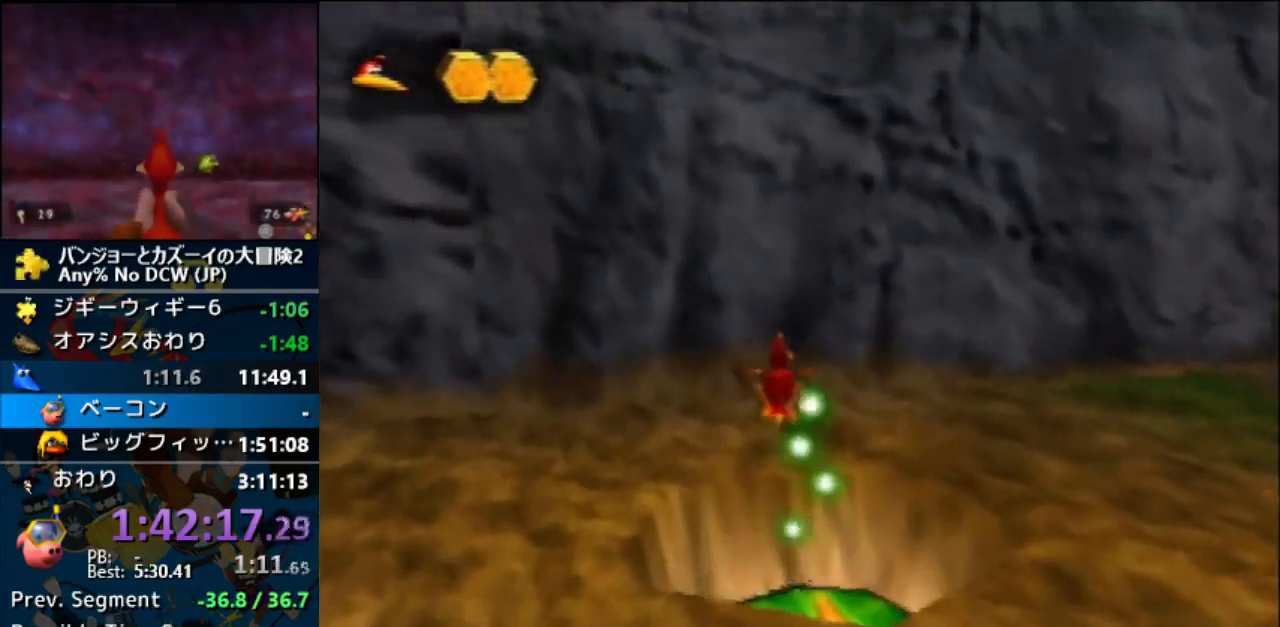
{"dt_ms": 500, "buttons": ["A"], "left_stick": "center", "events": [[133, "left_stick", "center"]]}
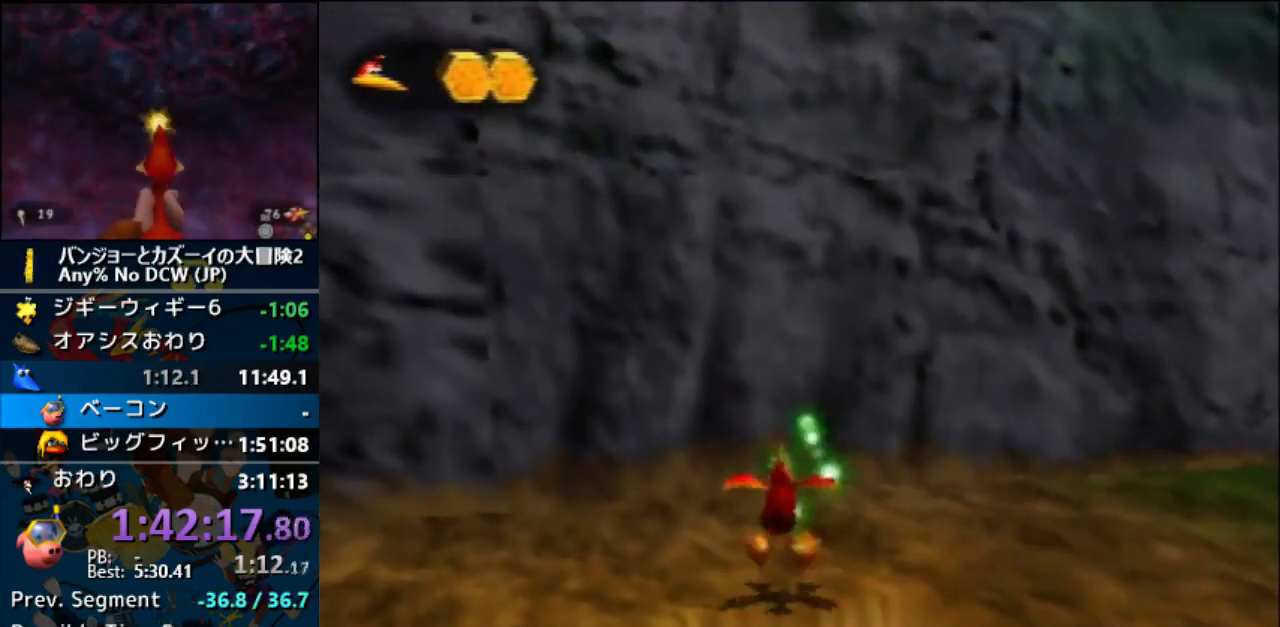
{"dt_ms": 500, "buttons": ["A"], "left_stick": "center", "events": []}
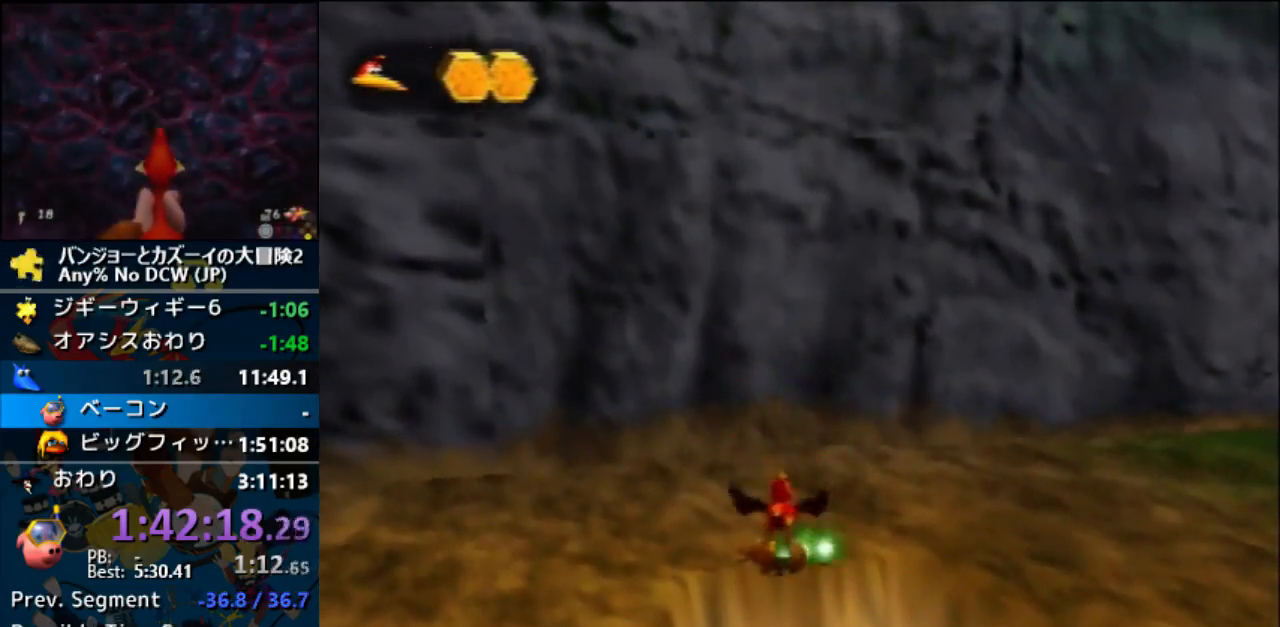
{"dt_ms": 500, "buttons": ["A"], "left_stick": "center", "events": []}
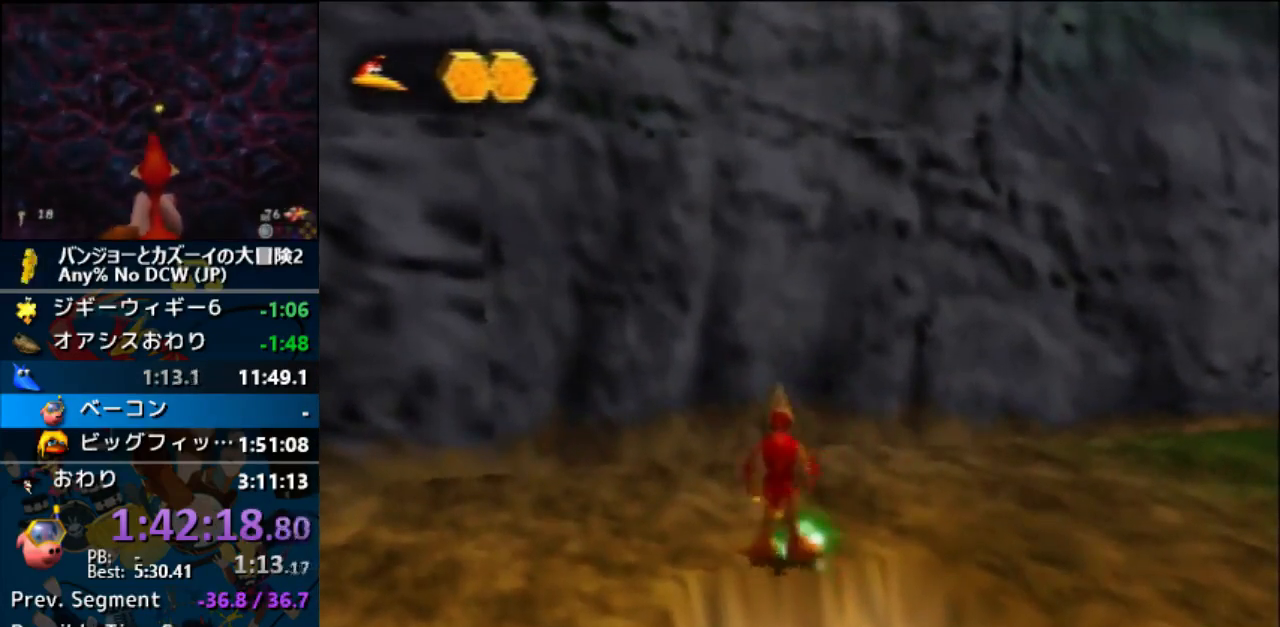
{"dt_ms": 500, "buttons": ["A"], "left_stick": "center", "events": []}
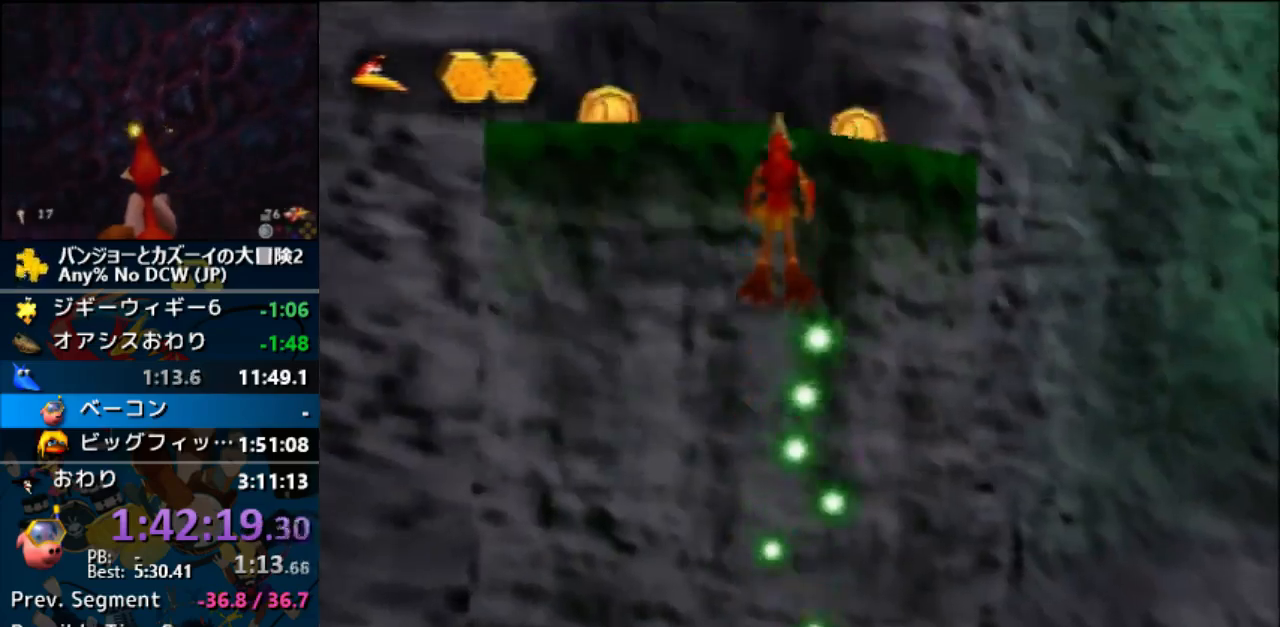
{"dt_ms": 500, "buttons": [], "left_stick": "up", "events": [[133, "left_stick", "up"], [233, "A", "up"], [333, "A", "down"], [433, "A", "up"]]}